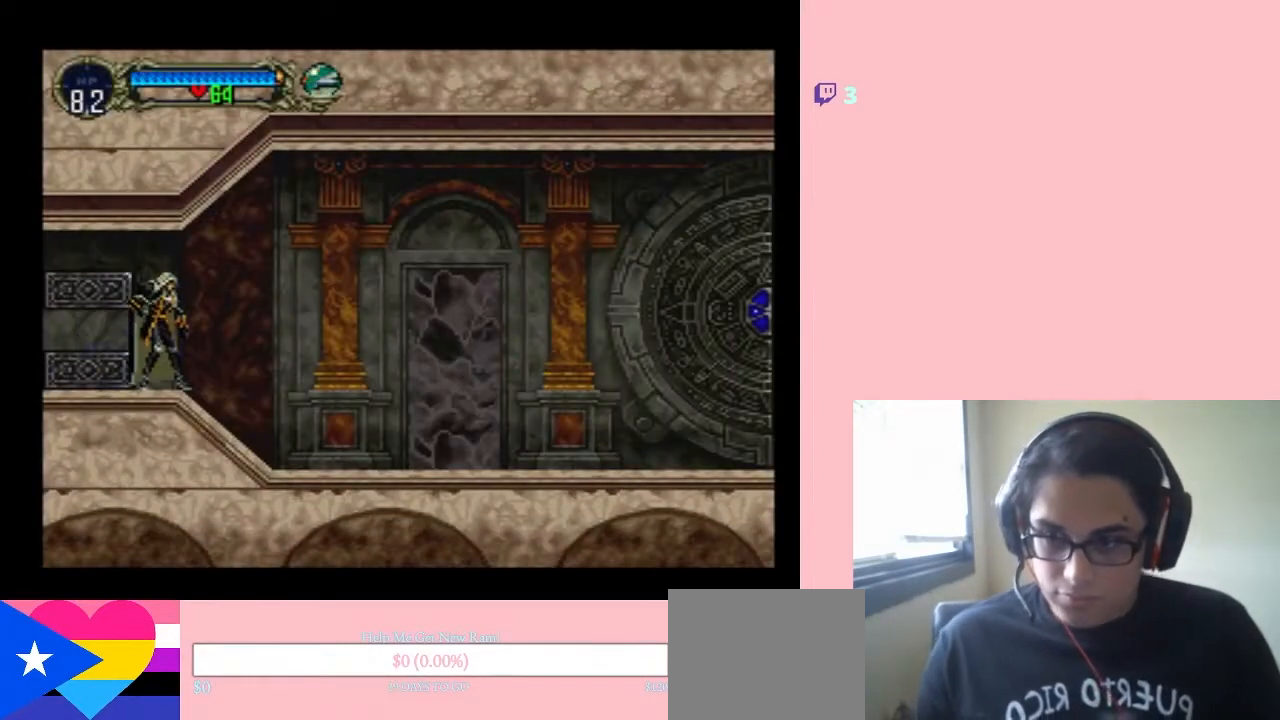
Gameplay with a controller (Nintendo layout); each line is a JSON object with the inputs held at the frame after it. "events" lists button and stick changes between this image and that frame as [ms after this image, input, new state], when the widget could be followed in between. Not read: L3 R3.
{"buttons": ["A", "DPAD_RIGHT"], "left_stick": "center", "right_stick": "center", "events": [[383, "A", "down"]]}
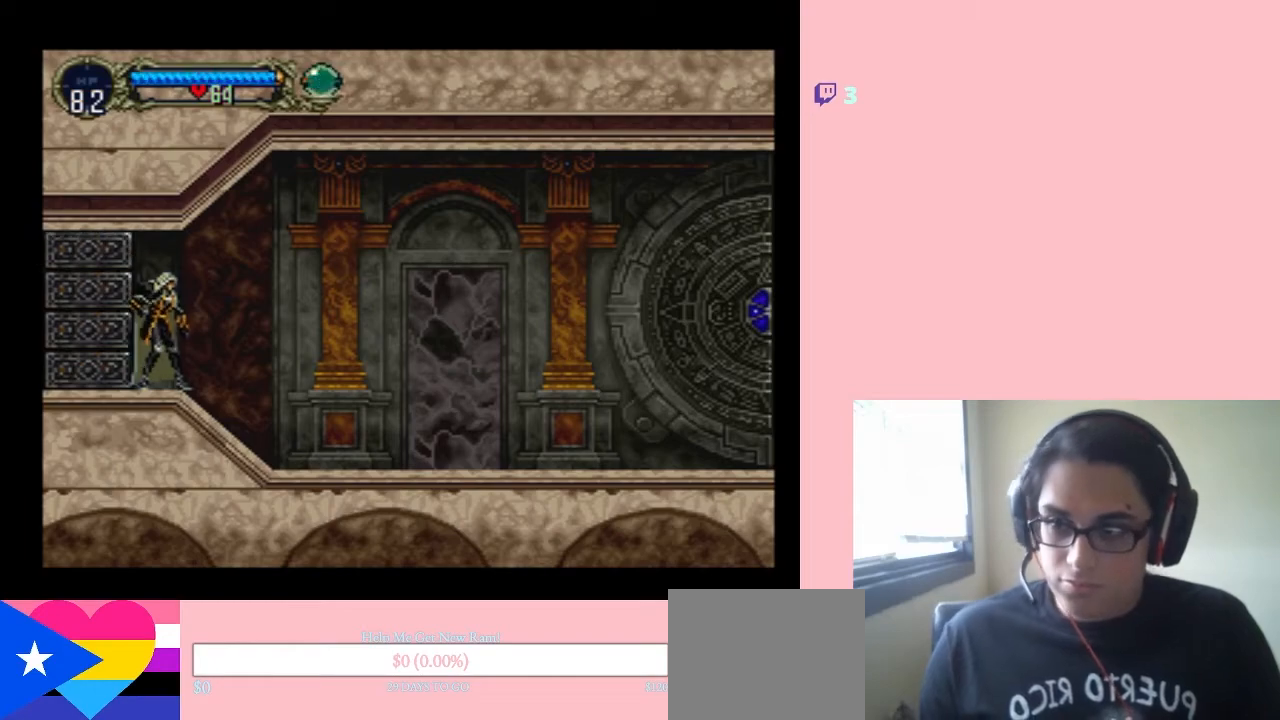
{"buttons": ["DPAD_RIGHT"], "left_stick": "center", "right_stick": "center", "events": [[33, "A", "up"]]}
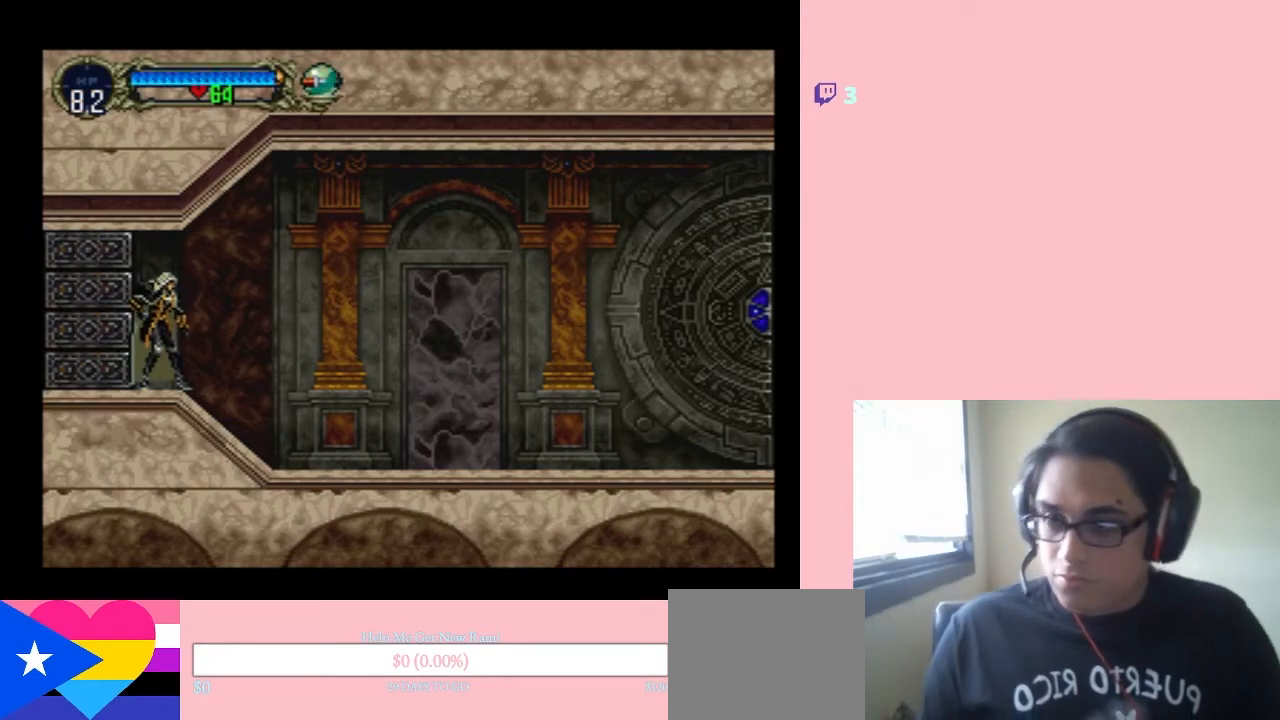
{"buttons": ["DPAD_RIGHT"], "left_stick": "center", "right_stick": "center", "events": []}
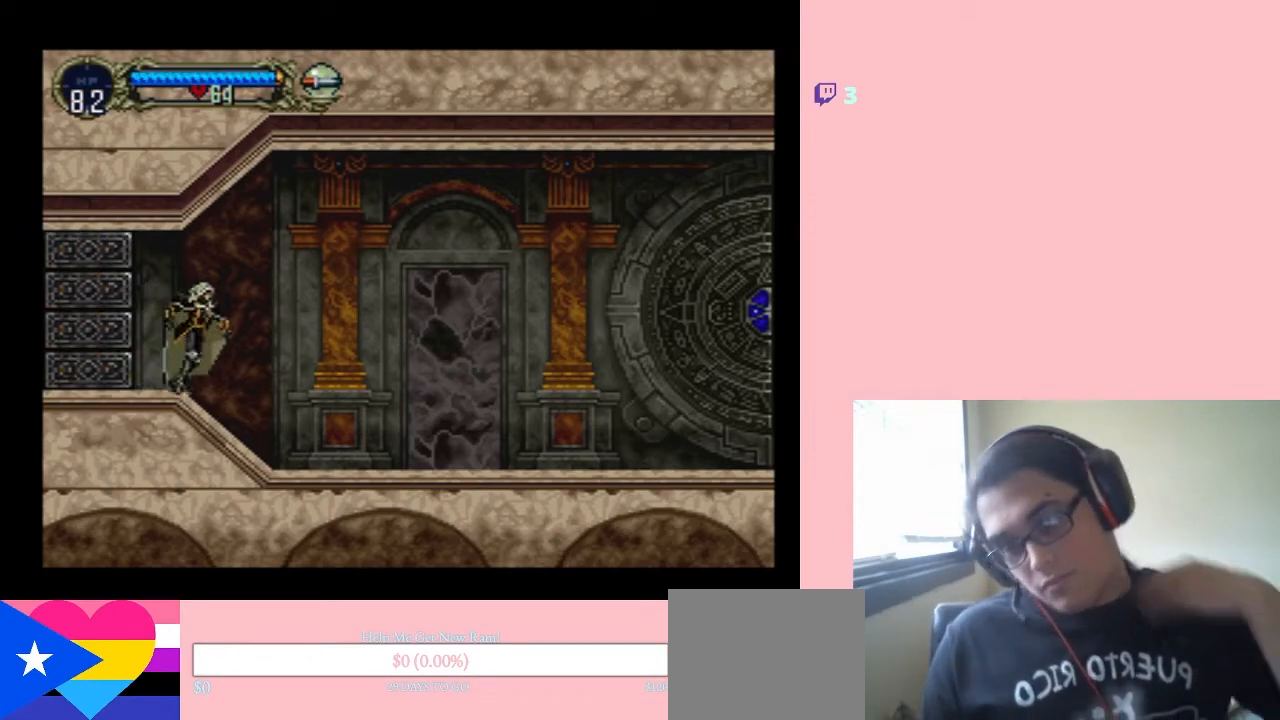
{"buttons": ["DPAD_RIGHT"], "left_stick": "center", "right_stick": "center", "events": []}
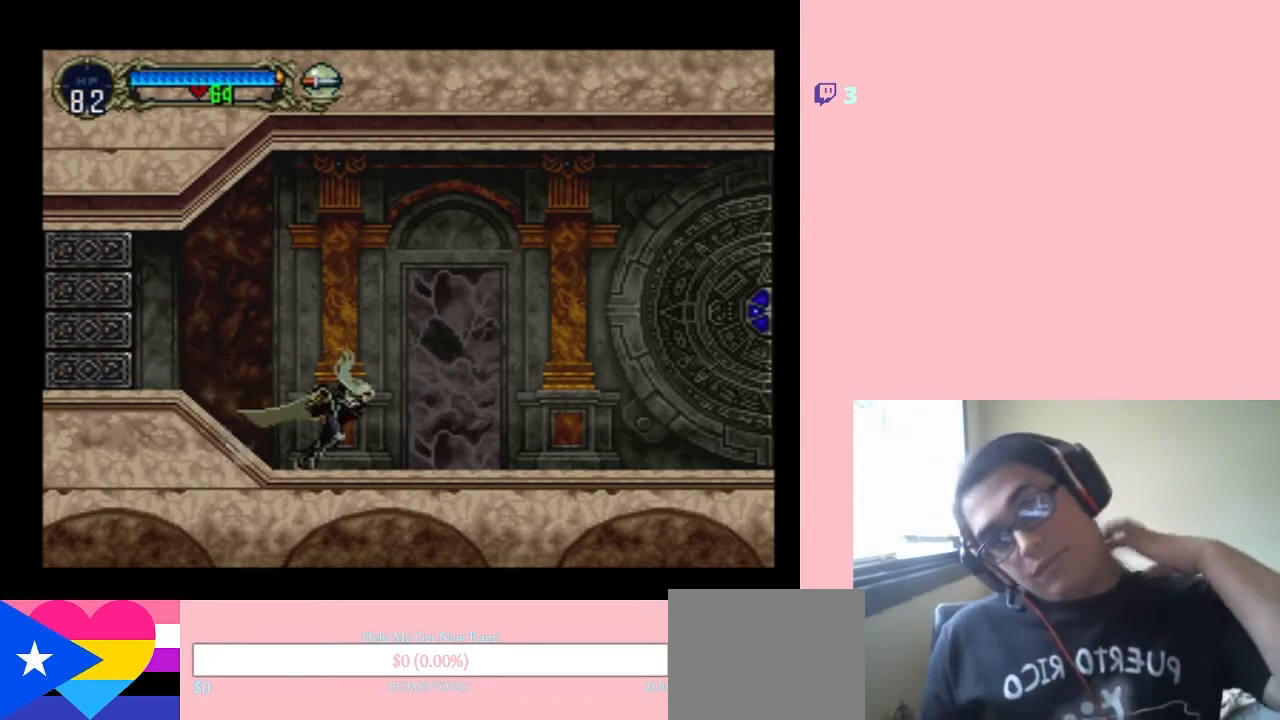
{"buttons": [], "left_stick": "center", "right_stick": "center", "events": [[250, "DPAD_RIGHT", "up"]]}
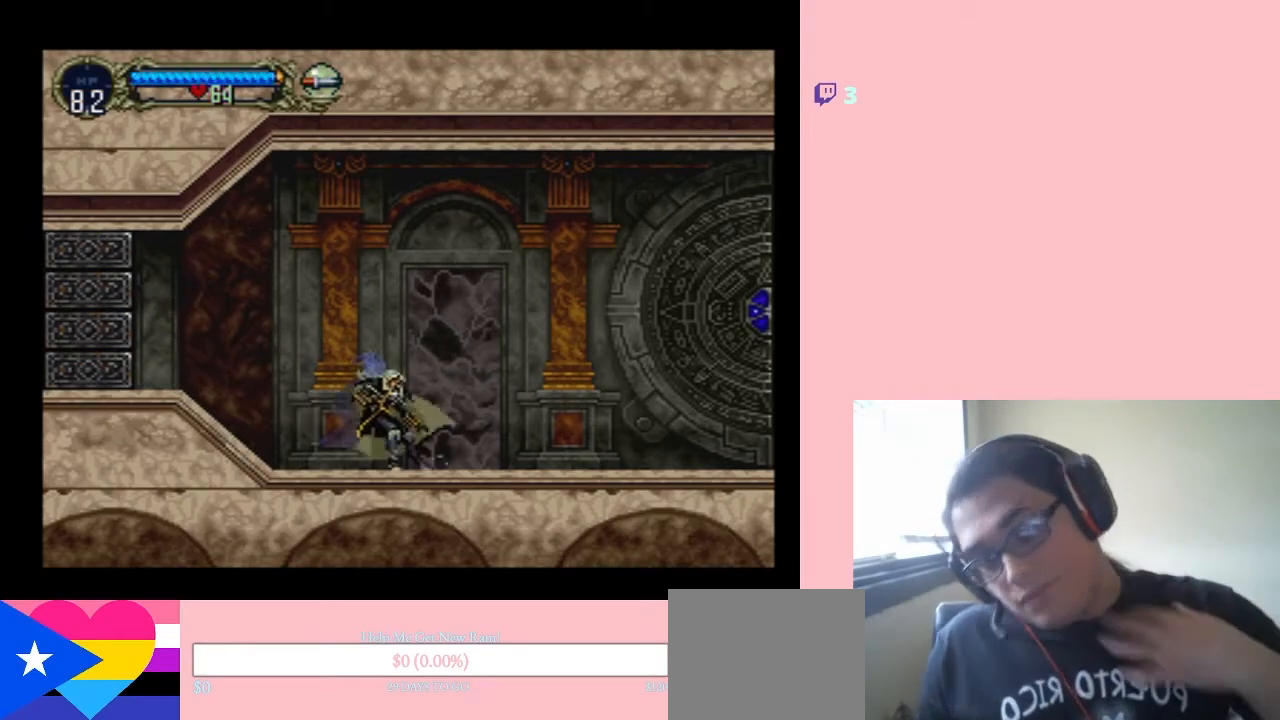
{"buttons": ["DPAD_UP"], "left_stick": "center", "right_stick": "center", "events": [[133, "DPAD_UP", "down"]]}
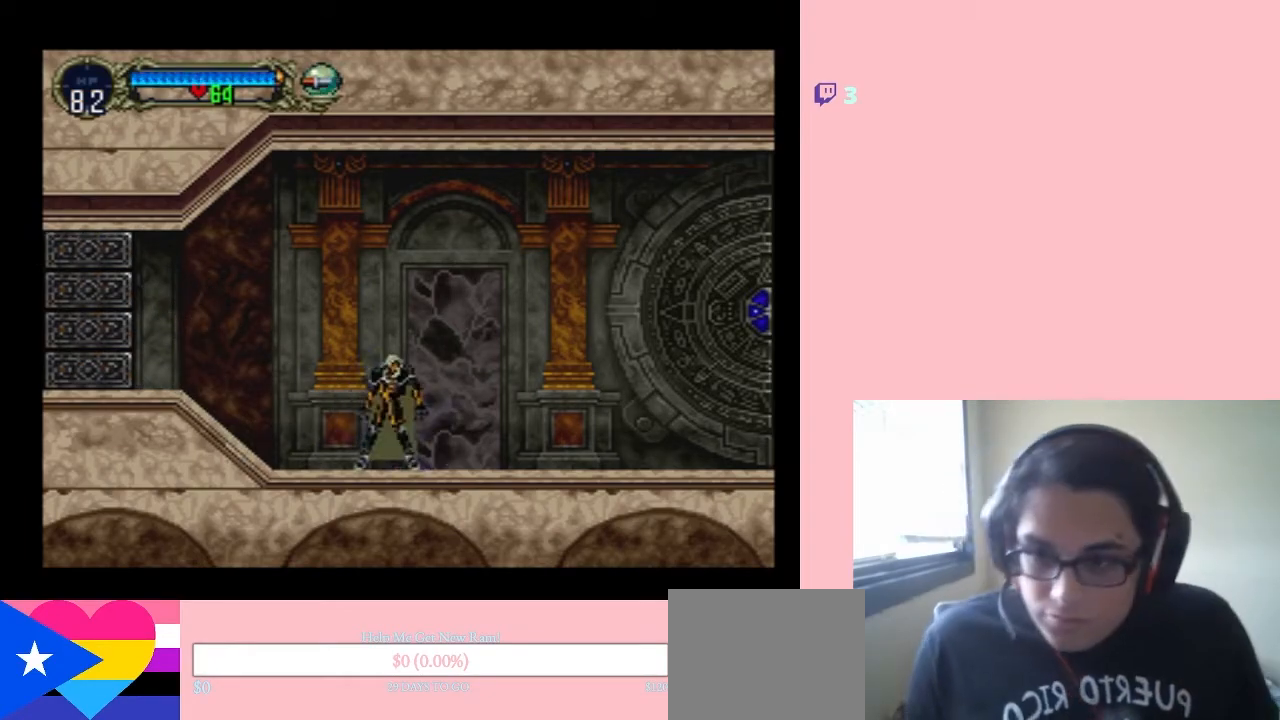
{"buttons": ["DPAD_RIGHT"], "left_stick": "center", "right_stick": "center", "events": [[67, "DPAD_UP", "up"], [200, "DPAD_RIGHT", "down"]]}
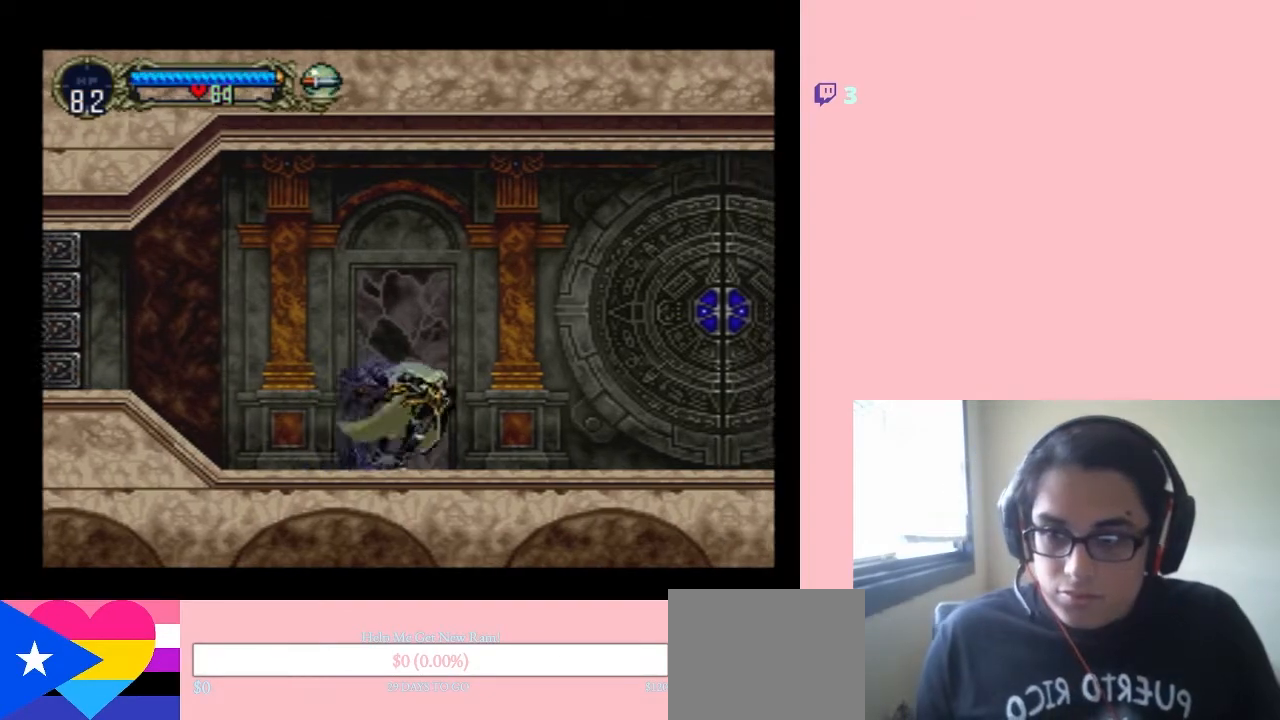
{"buttons": ["DPAD_RIGHT"], "left_stick": "center", "right_stick": "center", "events": []}
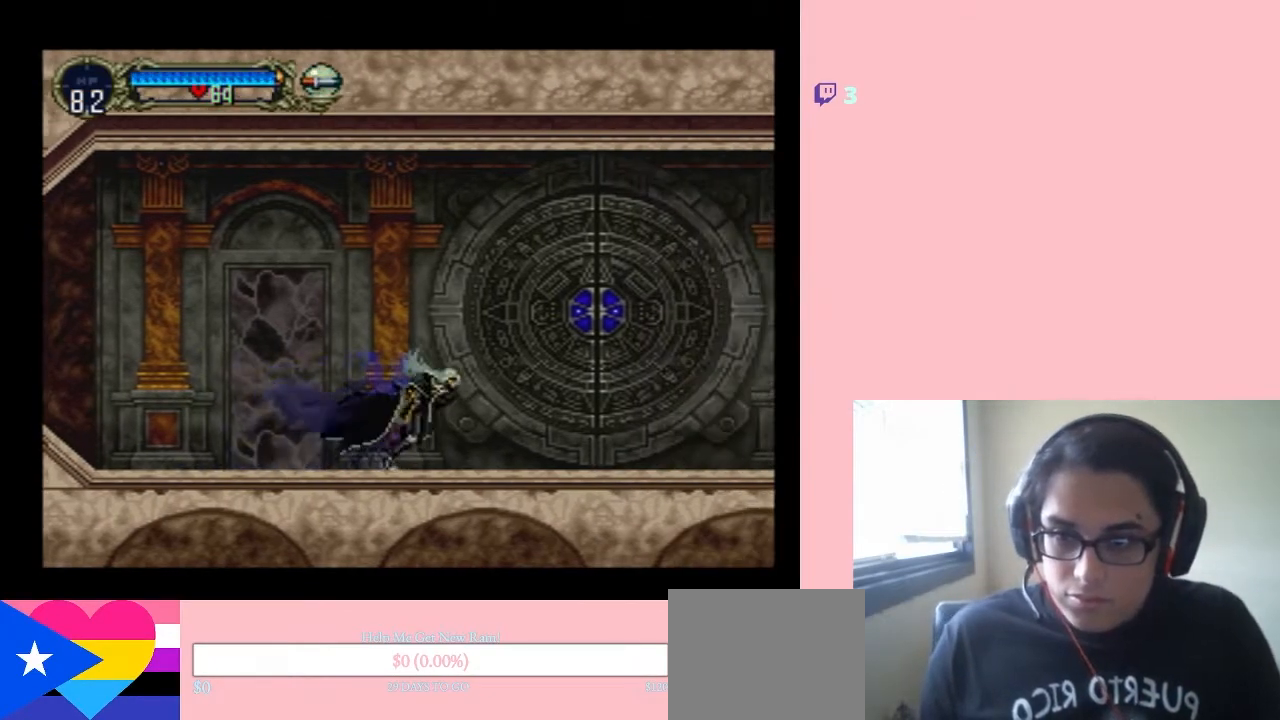
{"buttons": [], "left_stick": "center", "right_stick": "center", "events": [[17, "DPAD_RIGHT", "up"]]}
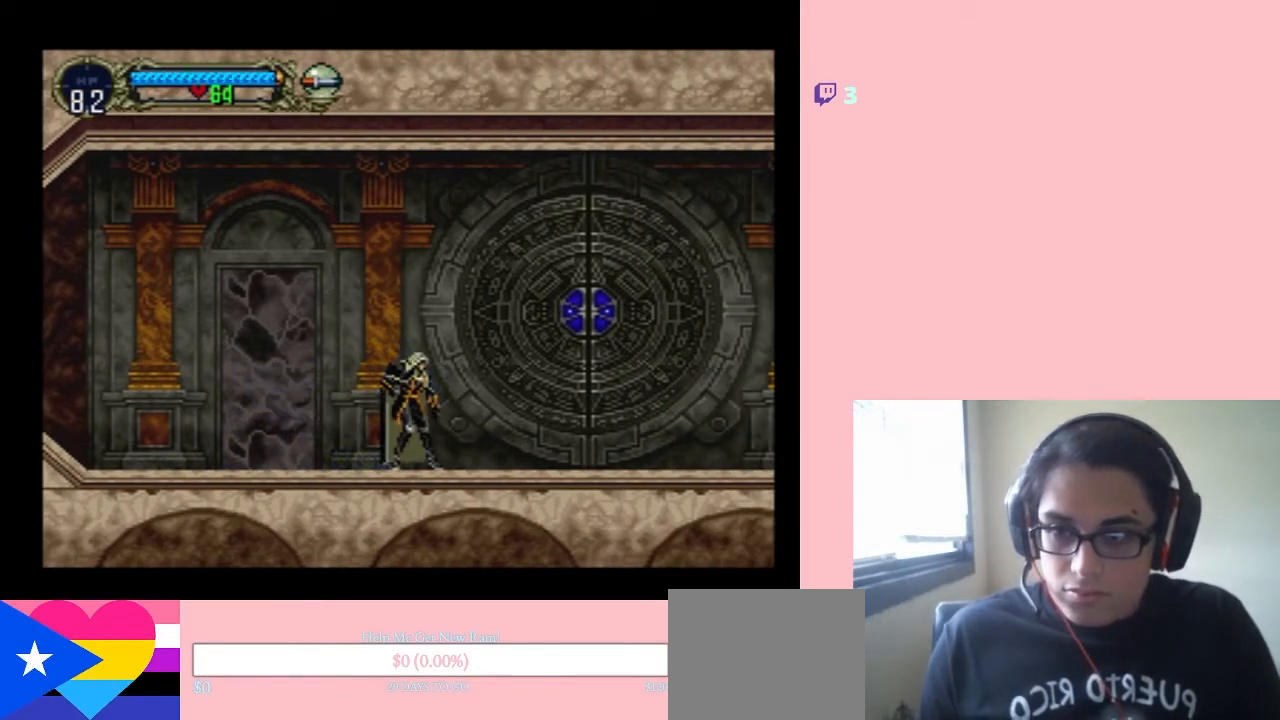
{"buttons": ["Y", "DPAD_UP", "DPAD_RIGHT"], "left_stick": "center", "right_stick": "center", "events": [[33, "DPAD_UP", "down"], [217, "DPAD_DOWN", "down"], [217, "DPAD_LEFT", "down"], [217, "DPAD_UP", "up"], [250, "DPAD_LEFT", "up"], [300, "DPAD_RIGHT", "down"], [350, "DPAD_DOWN", "up"], [383, "DPAD_UP", "down"], [383, "Y", "down"]]}
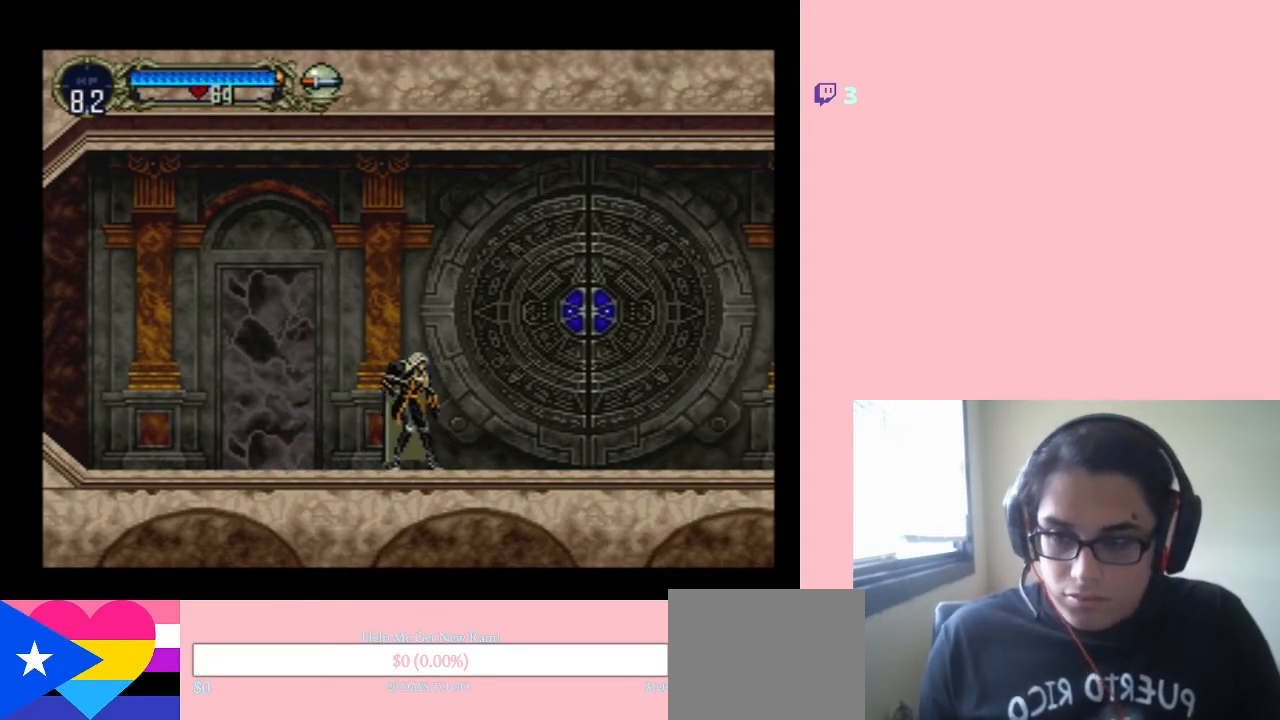
{"buttons": ["DPAD_UP", "DPAD_LEFT"], "left_stick": "center", "right_stick": "center", "events": [[33, "DPAD_RIGHT", "up"], [33, "DPAD_UP", "up"], [250, "Y", "up"], [417, "DPAD_UP", "down"], [500, "DPAD_LEFT", "down"]]}
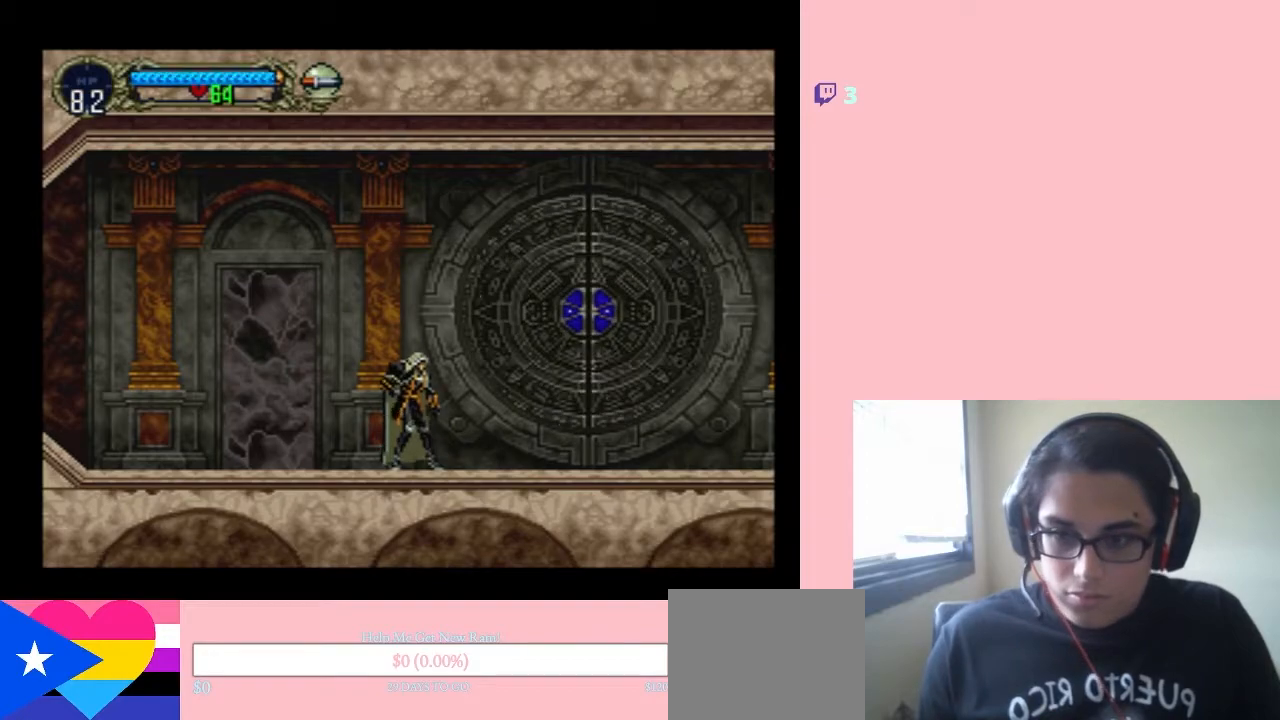
{"buttons": ["Y"], "left_stick": "center", "right_stick": "center", "events": [[33, "DPAD_DOWN", "down"], [33, "DPAD_LEFT", "up"], [33, "DPAD_UP", "up"], [183, "DPAD_DOWN", "up"], [183, "DPAD_RIGHT", "down"], [233, "DPAD_RIGHT", "up"], [233, "DPAD_UP", "down"], [300, "Y", "down"], [383, "DPAD_UP", "up"]]}
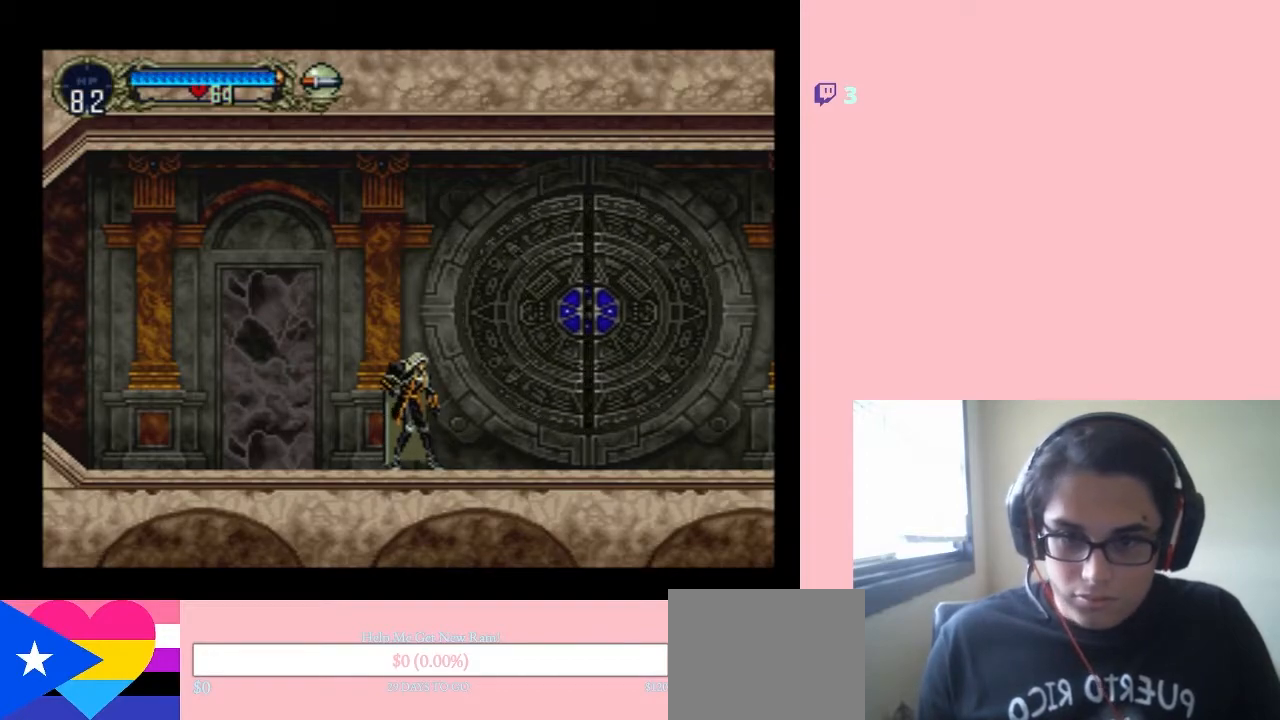
{"buttons": [], "left_stick": "center", "right_stick": "center", "events": [[33, "Y", "up"]]}
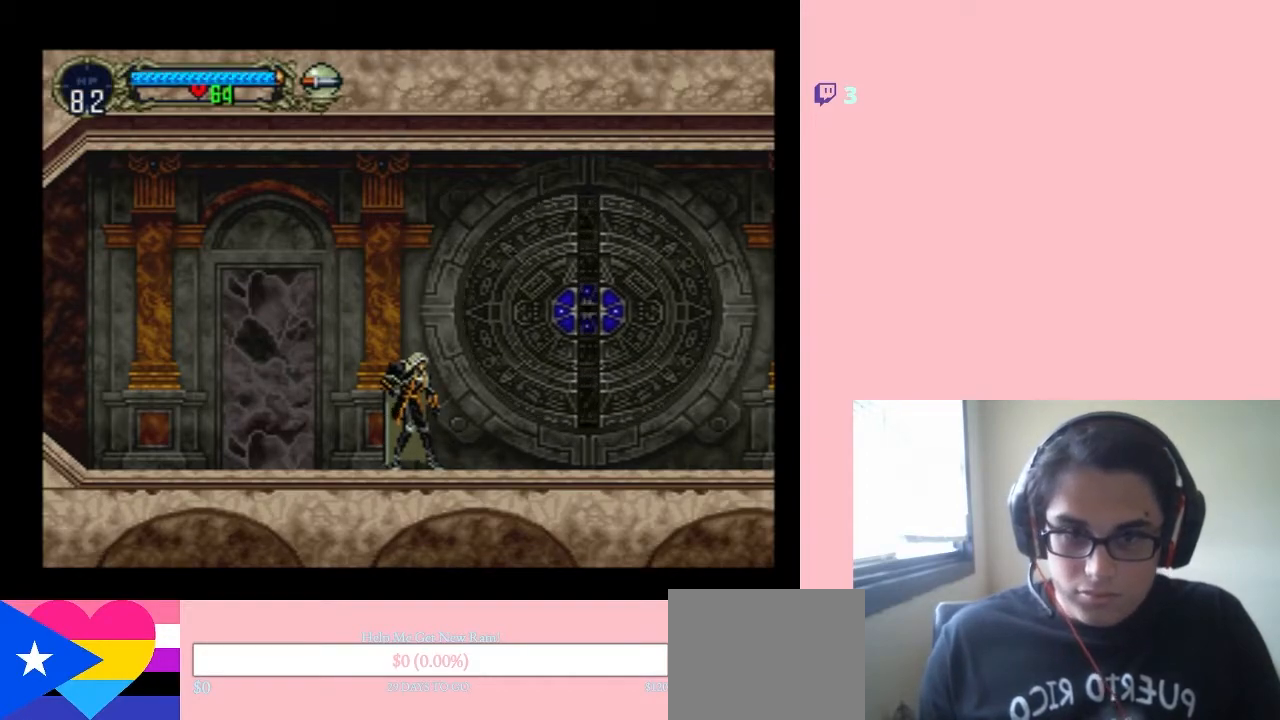
{"buttons": ["DPAD_RIGHT"], "left_stick": "center", "right_stick": "center", "events": [[200, "DPAD_UP", "down"], [317, "DPAD_UP", "up"], [350, "DPAD_DOWN", "down"], [350, "DPAD_LEFT", "down"], [383, "DPAD_LEFT", "up"], [483, "DPAD_DOWN", "up"], [483, "DPAD_RIGHT", "down"]]}
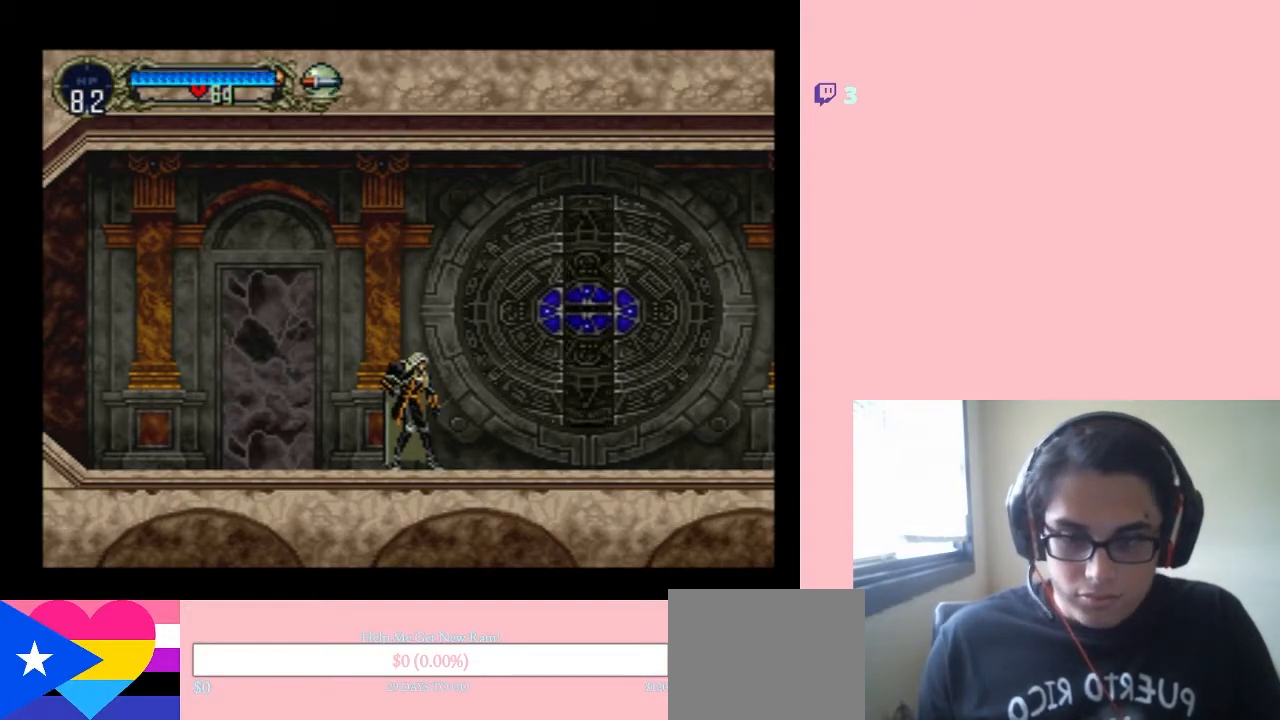
{"buttons": [], "left_stick": "center", "right_stick": "center", "events": [[33, "Y", "down"], [67, "DPAD_UP", "down"], [100, "DPAD_RIGHT", "up"], [133, "DPAD_UP", "up"], [367, "Y", "up"]]}
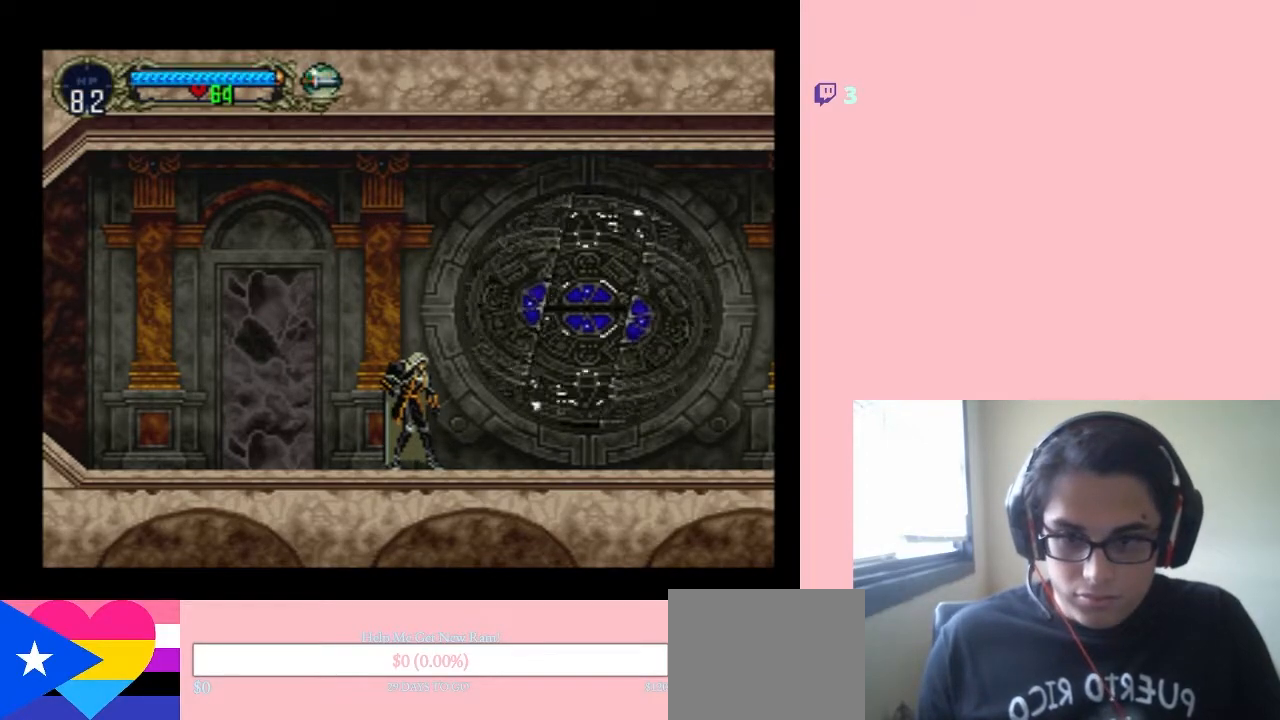
{"buttons": [], "left_stick": "center", "right_stick": "center", "events": []}
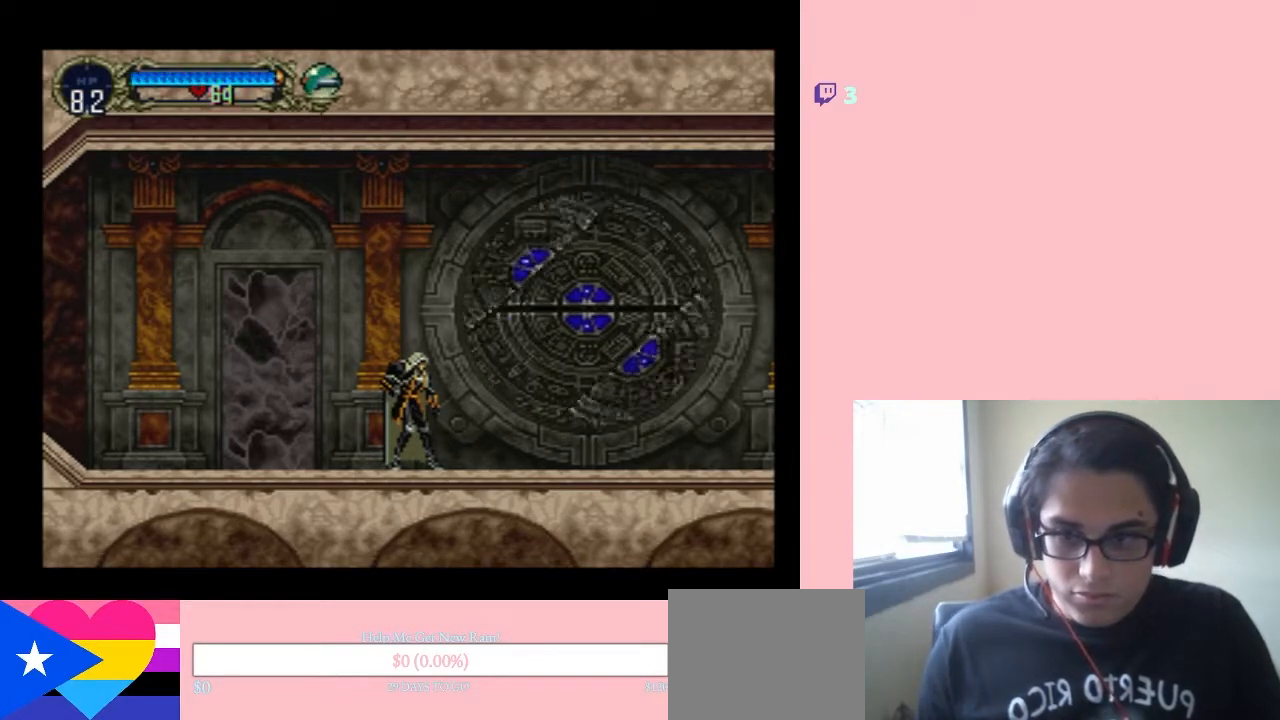
{"buttons": [], "left_stick": "center", "right_stick": "center", "events": [[317, "DPAD_UP", "down"], [467, "DPAD_UP", "up"]]}
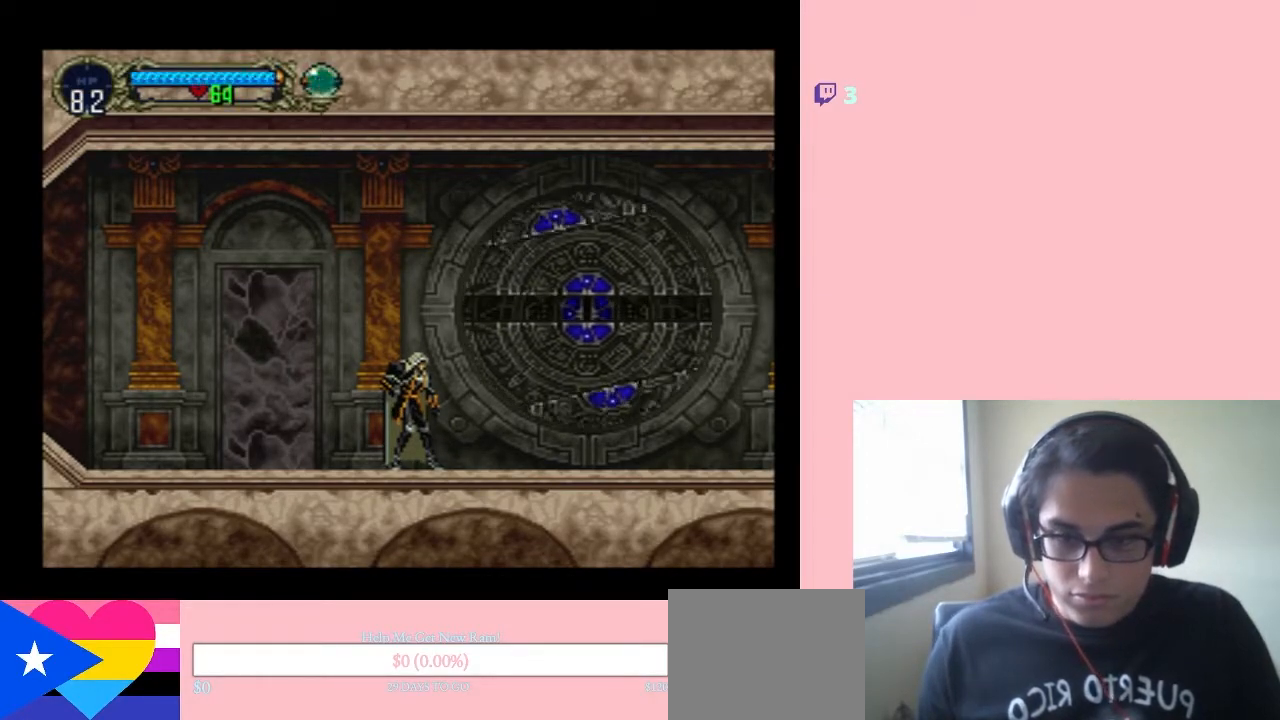
{"buttons": ["DPAD_UP"], "left_stick": "center", "right_stick": "center", "events": [[200, "DPAD_UP", "down"], [267, "Y", "down"], [317, "Y", "up"], [383, "Y", "down"], [483, "Y", "up"]]}
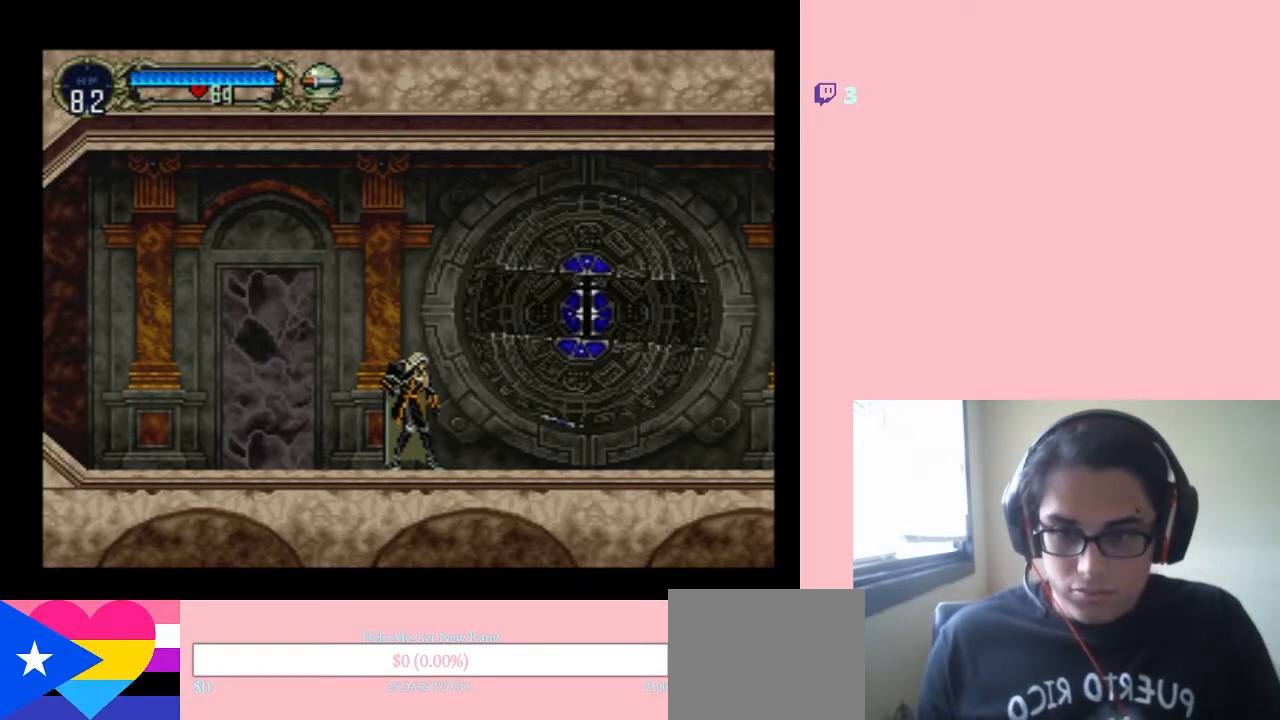
{"buttons": ["Y", "DPAD_UP"], "left_stick": "center", "right_stick": "center", "events": [[33, "Y", "down"]]}
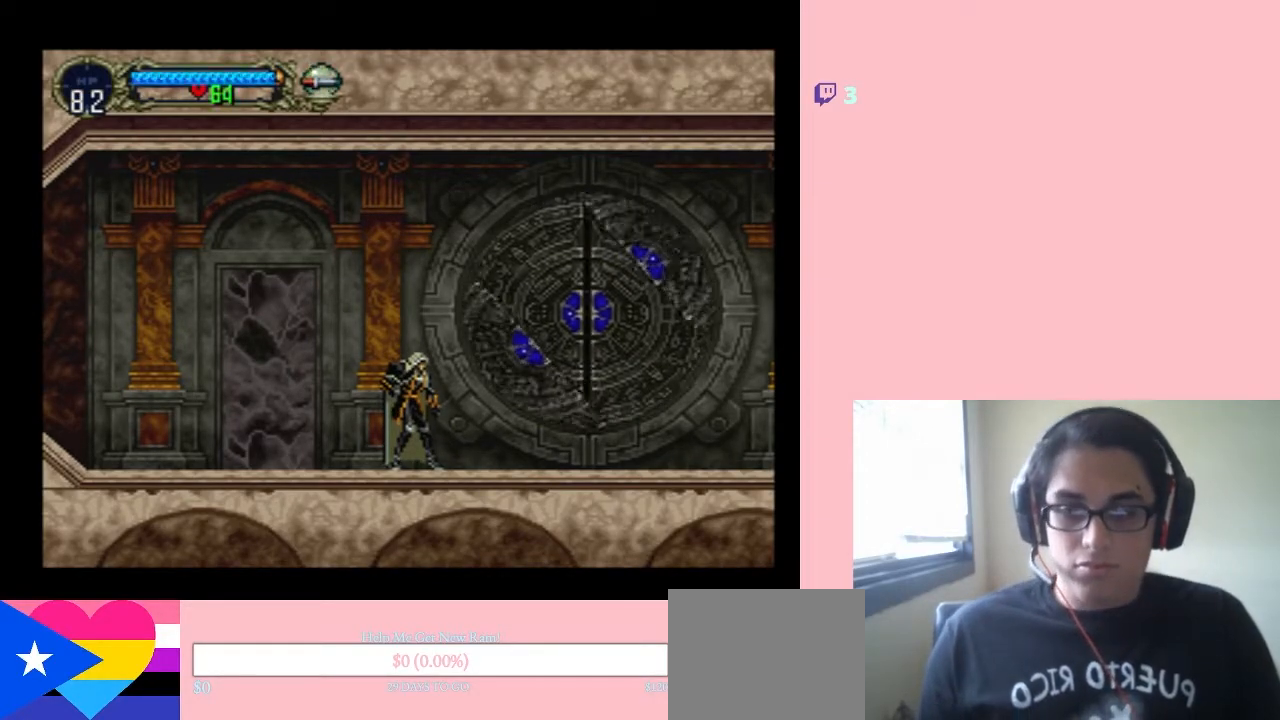
{"buttons": ["Y", "DPAD_UP"], "left_stick": "center", "right_stick": "center", "events": []}
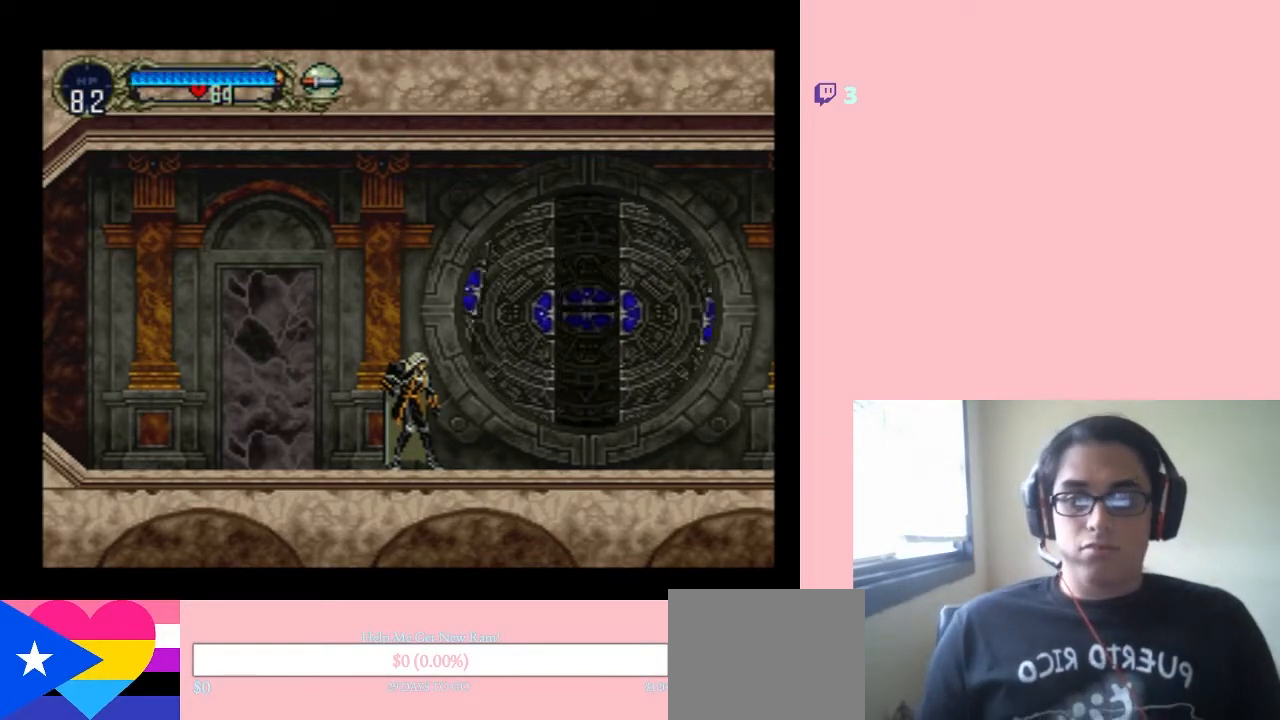
{"buttons": ["DPAD_UP"], "left_stick": "center", "right_stick": "center", "events": [[33, "Y", "up"], [133, "Y", "down"], [217, "Y", "up"], [350, "Y", "down"], [400, "Y", "up"]]}
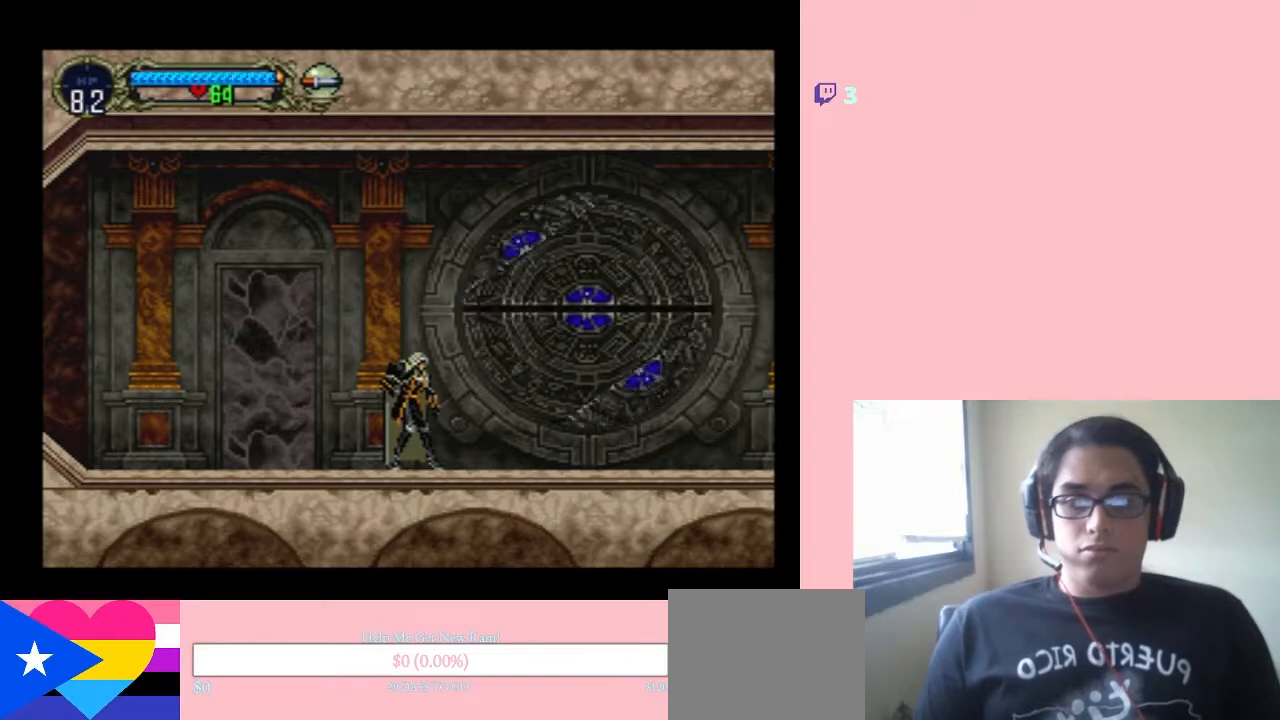
{"buttons": ["Y", "DPAD_UP"], "left_stick": "center", "right_stick": "center", "events": [[33, "Y", "down"], [67, "Y", "up"], [133, "Y", "down"]]}
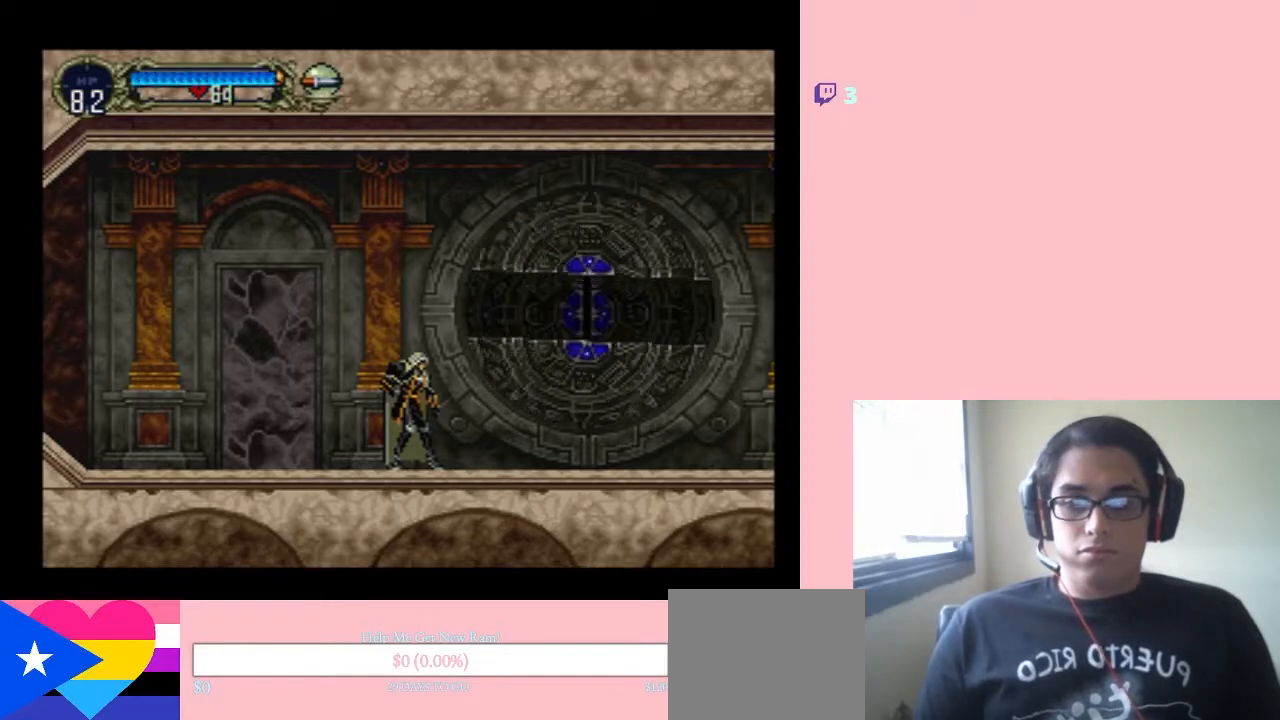
{"buttons": ["Y", "DPAD_UP"], "left_stick": "center", "right_stick": "center", "events": []}
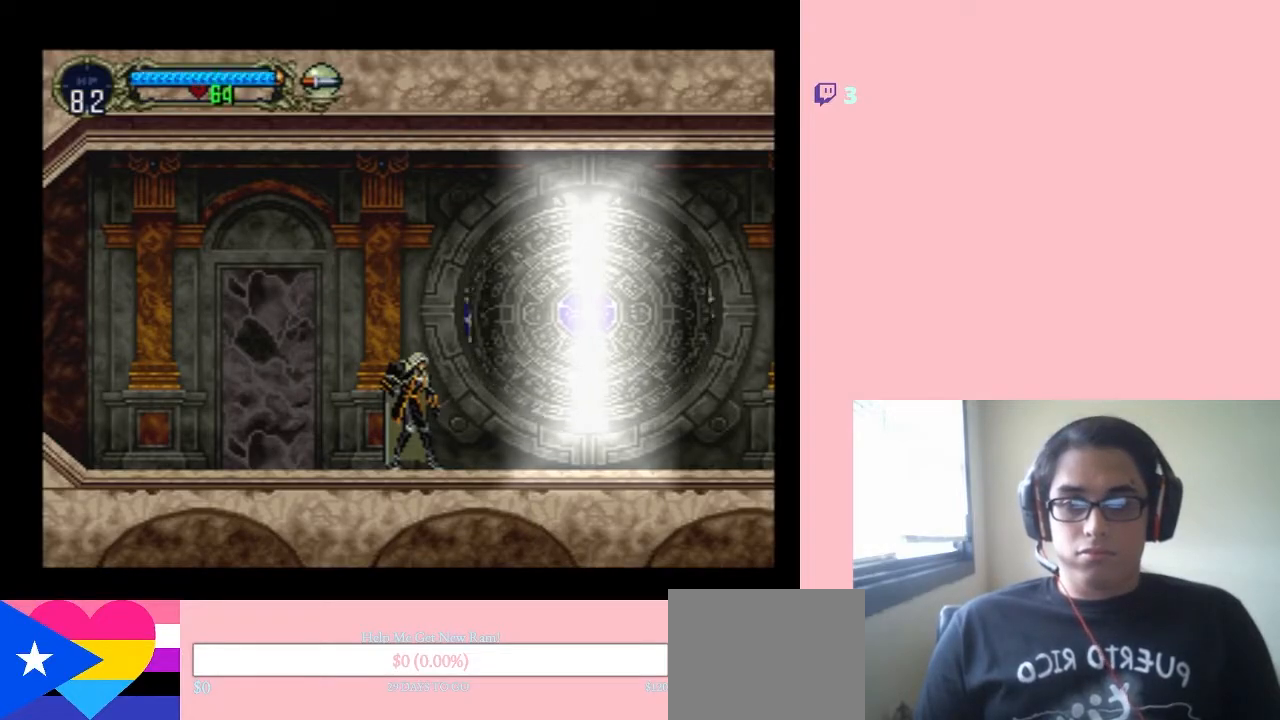
{"buttons": ["Y", "DPAD_UP"], "left_stick": "center", "right_stick": "center", "events": [[67, "Y", "up"], [317, "Y", "down"]]}
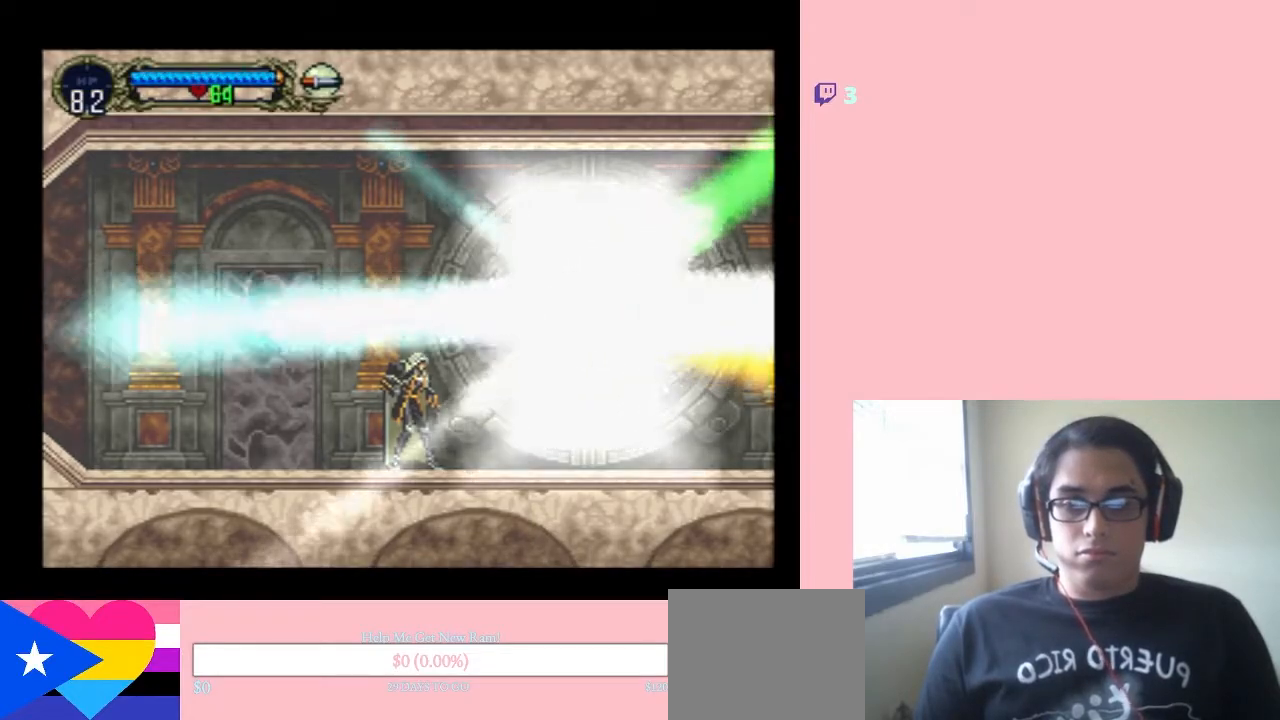
{"buttons": ["Y", "DPAD_UP"], "left_stick": "center", "right_stick": "center", "events": [[33, "Y", "up"], [133, "Y", "down"], [183, "Y", "up"], [317, "Y", "down"], [367, "Y", "up"], [467, "Y", "down"]]}
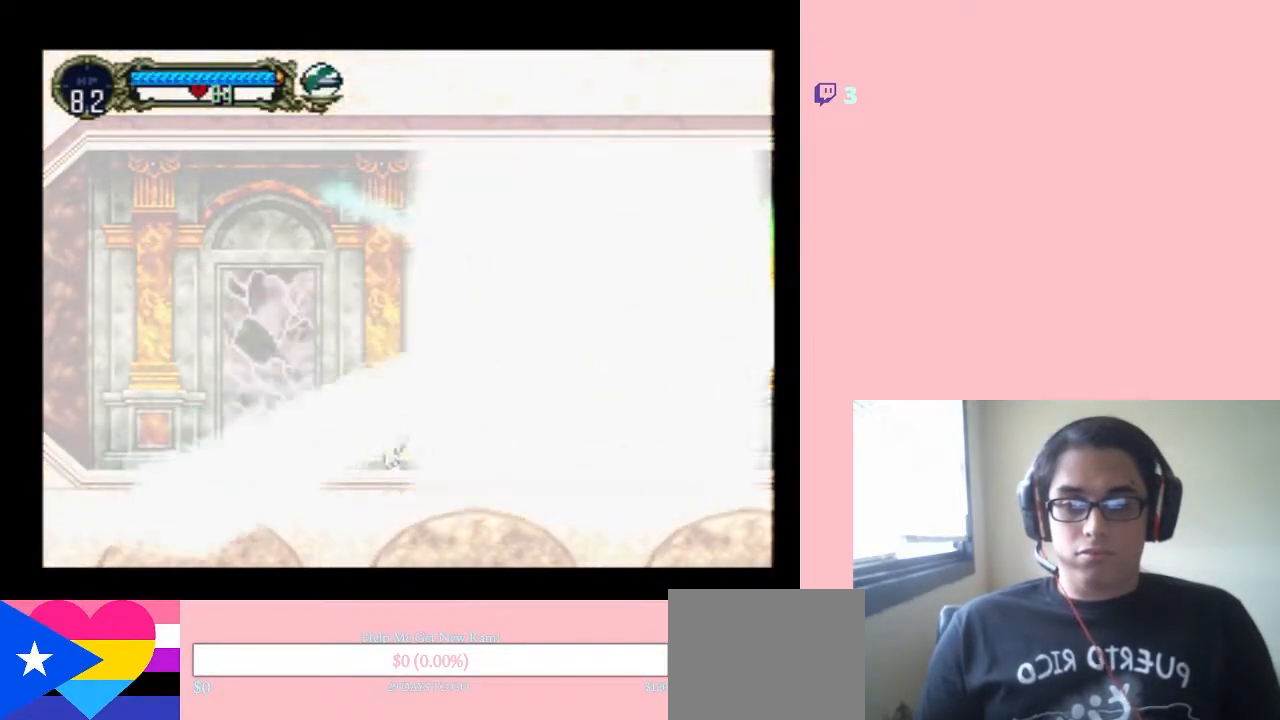
{"buttons": ["DPAD_UP"], "left_stick": "center", "right_stick": "center", "events": [[50, "Y", "up"], [133, "Y", "down"], [200, "Y", "up"], [283, "Y", "down"], [350, "Y", "up"], [467, "Y", "down"], [500, "Y", "up"]]}
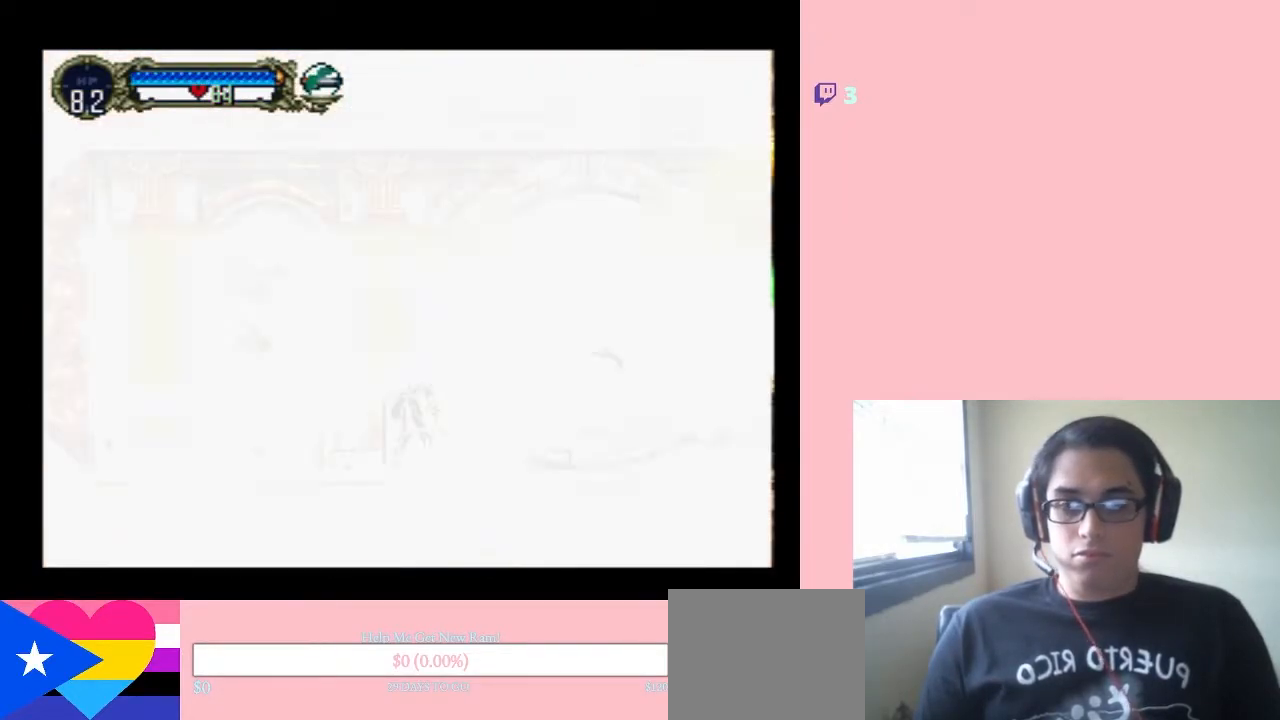
{"buttons": ["Y", "DPAD_UP"], "left_stick": "center", "right_stick": "center", "events": [[133, "Y", "down"], [183, "Y", "up"], [283, "Y", "down"], [350, "Y", "up"], [483, "Y", "down"]]}
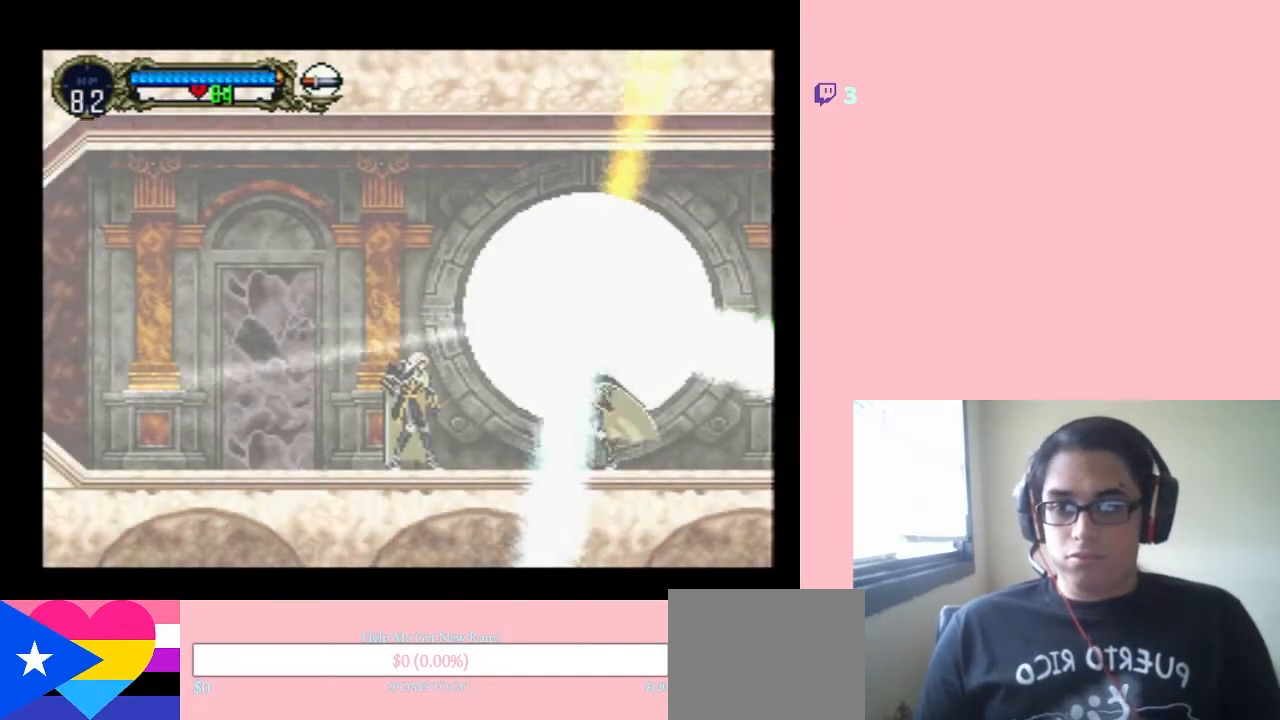
{"buttons": ["Y", "DPAD_UP"], "left_stick": "center", "right_stick": "center", "events": [[17, "Y", "up"], [133, "Y", "down"], [200, "Y", "up"], [283, "Y", "down"], [350, "Y", "up"], [450, "Y", "down"]]}
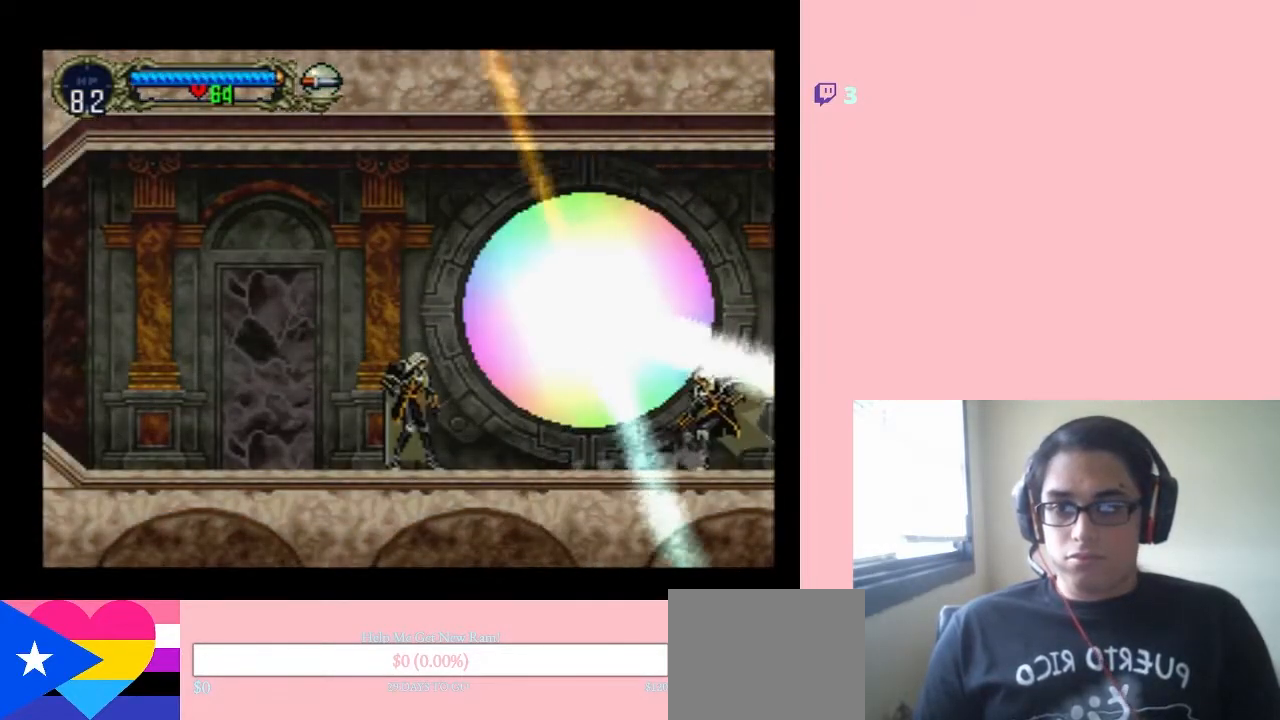
{"buttons": ["Y", "DPAD_UP"], "left_stick": "center", "right_stick": "center", "events": [[33, "Y", "up"], [133, "Y", "down"], [183, "Y", "up"], [283, "Y", "down"], [333, "Y", "up"], [450, "Y", "down"]]}
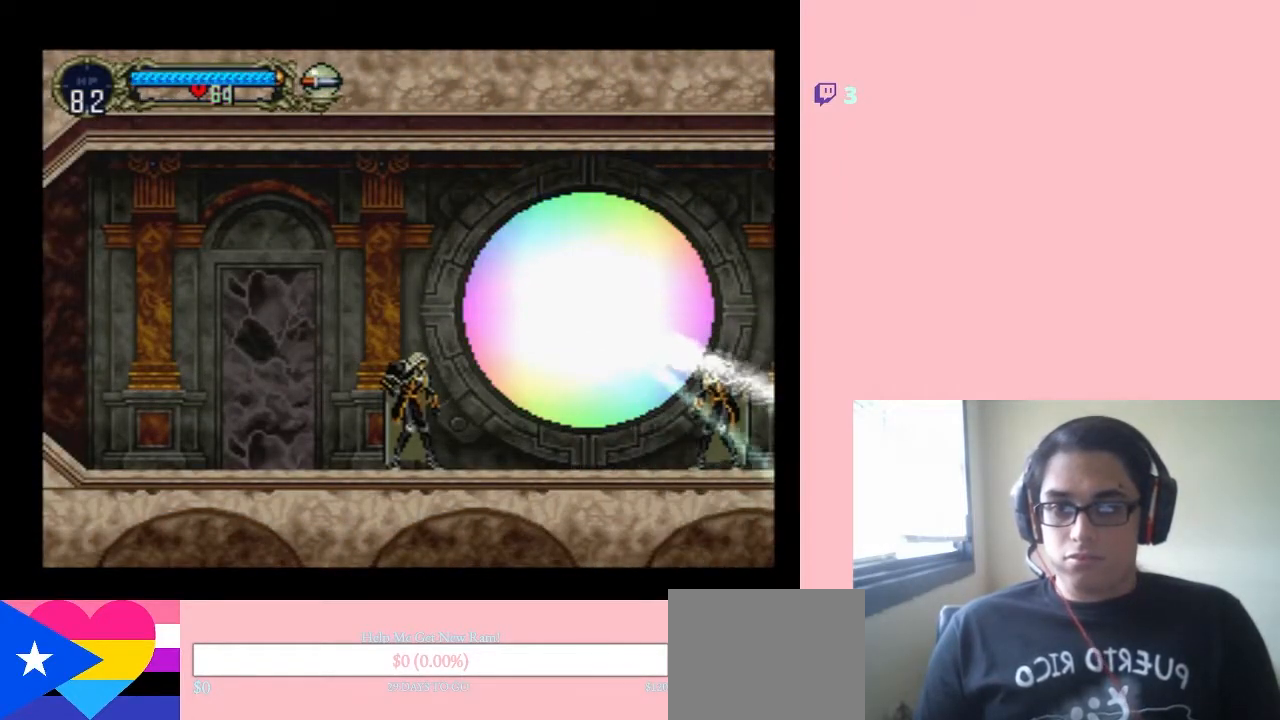
{"buttons": ["DPAD_UP"], "left_stick": "center", "right_stick": "center", "events": [[17, "Y", "up"], [100, "Y", "down"], [167, "Y", "up"], [250, "Y", "down"], [317, "Y", "up"], [417, "Y", "down"], [467, "Y", "up"]]}
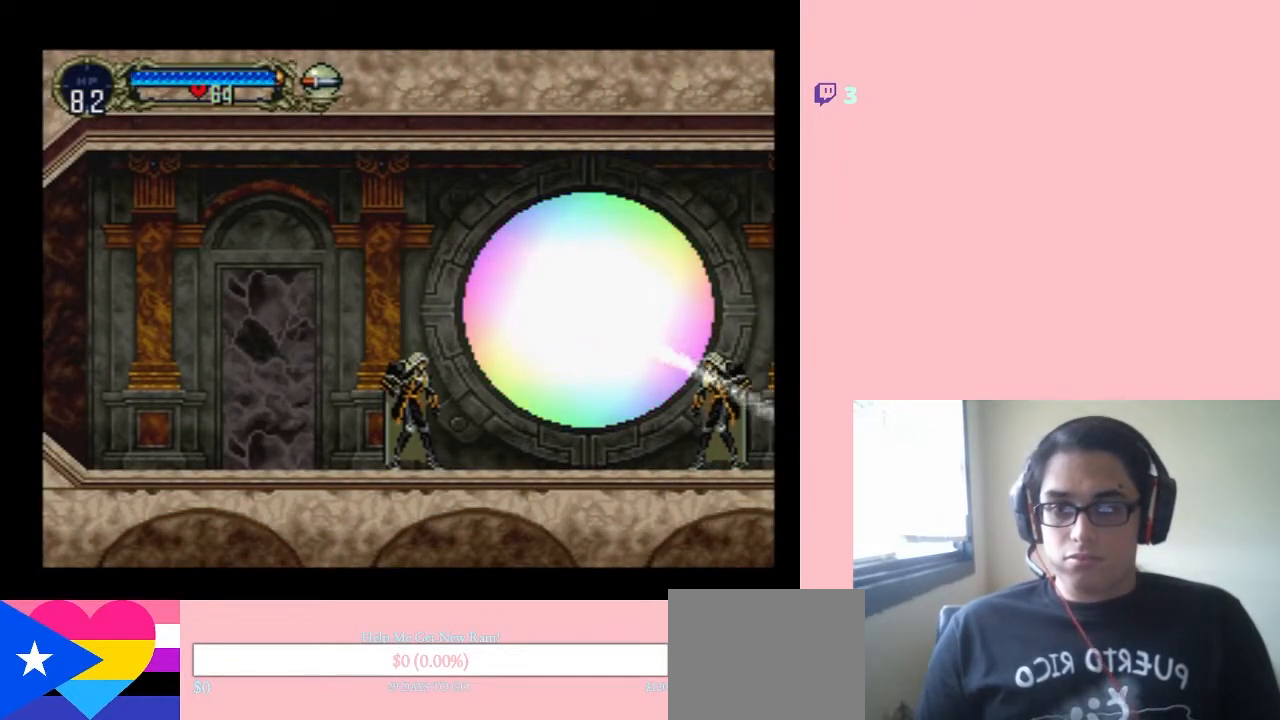
{"buttons": ["DPAD_UP"], "left_stick": "center", "right_stick": "center", "events": [[67, "Y", "down"], [133, "Y", "up"], [217, "Y", "down"], [283, "Y", "up"], [383, "Y", "down"], [450, "Y", "up"]]}